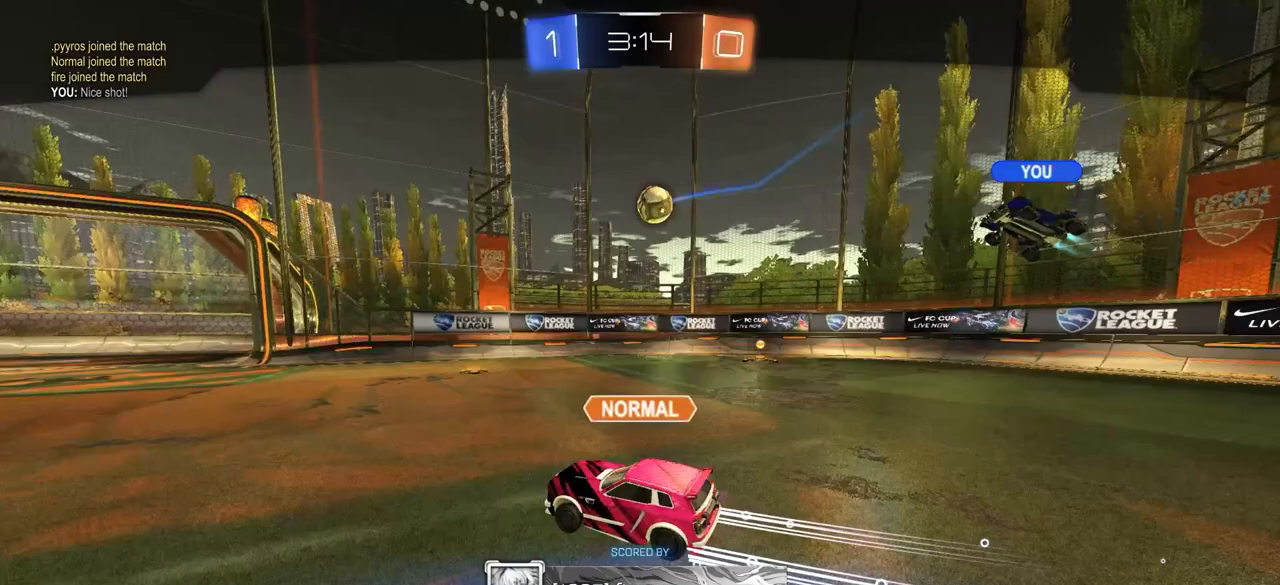
Gameplay with a controller (PlayStation layout); each line is a JSON object with the inputs held at the frame after it. "events" lists button and stick changes between this image and that frame as [ms after this image, input, new state], when the widget could be followed in between.
{"buttons": [], "left_stick": "center", "right_stick": "center", "events": []}
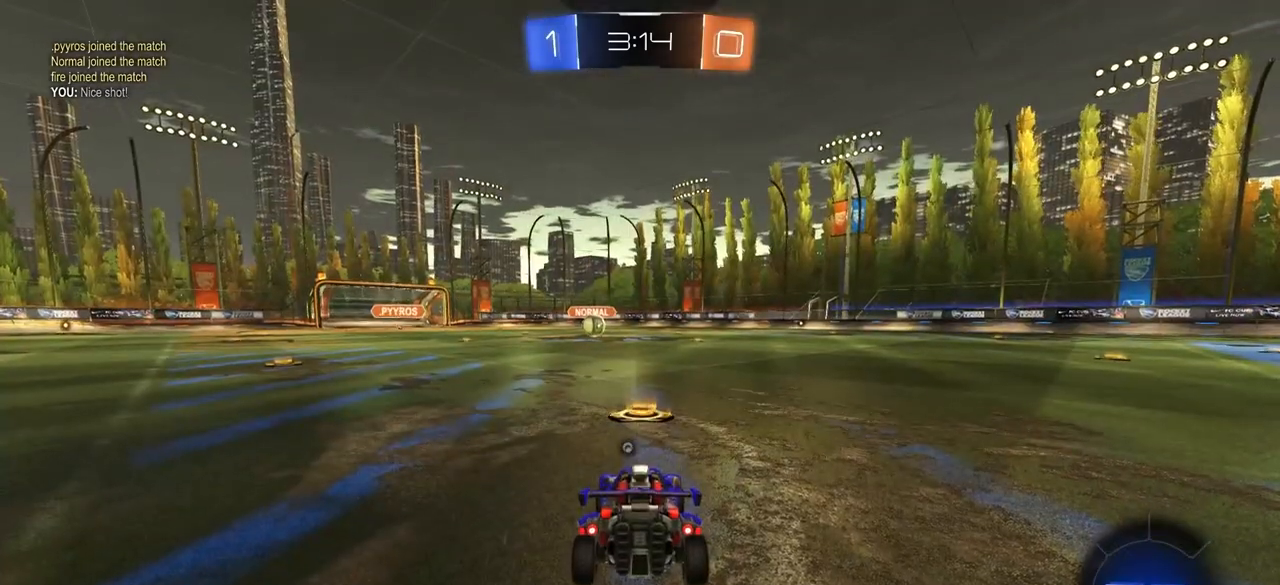
{"buttons": [], "left_stick": "center", "right_stick": "center", "events": []}
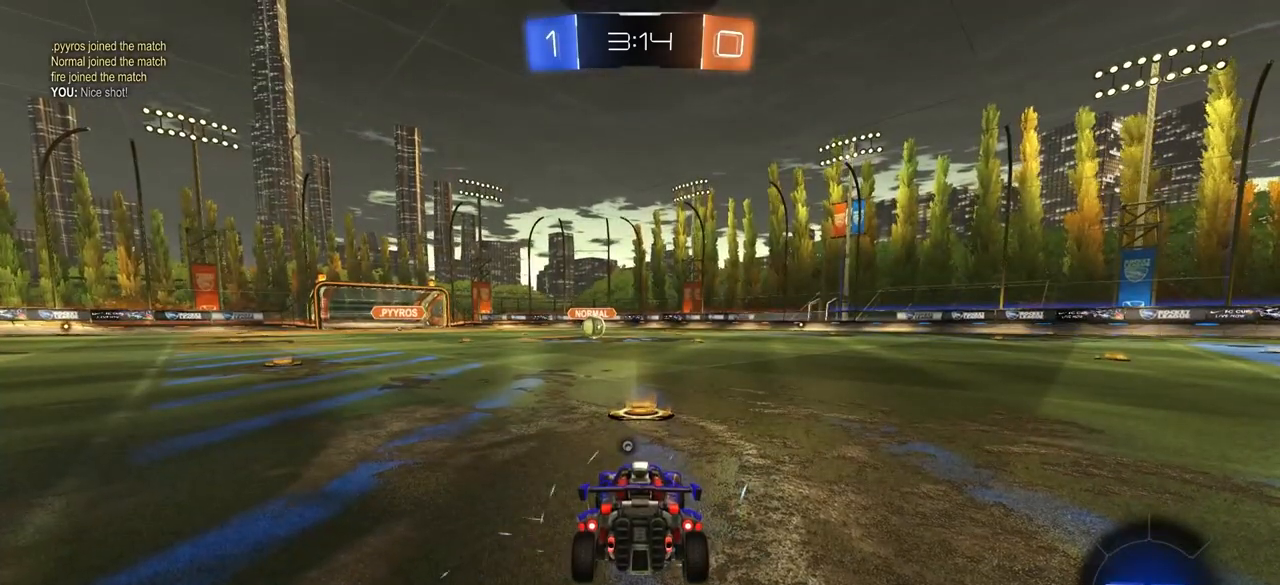
{"buttons": [], "left_stick": "center", "right_stick": "center", "events": []}
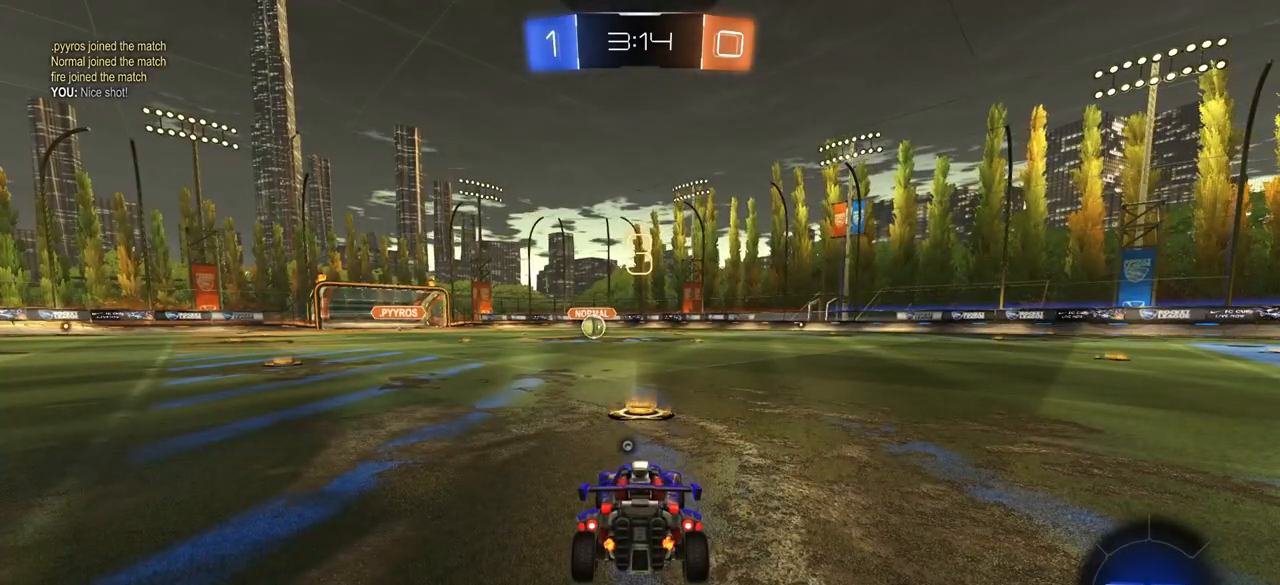
{"buttons": [], "left_stick": "center", "right_stick": "center", "events": [[150, "TRIANGLE", "down"], [233, "TRIANGLE", "up"], [300, "TRIANGLE", "down"], [367, "TRIANGLE", "up"], [467, "TRIANGLE", "down"], [500, "TRIANGLE", "up"]]}
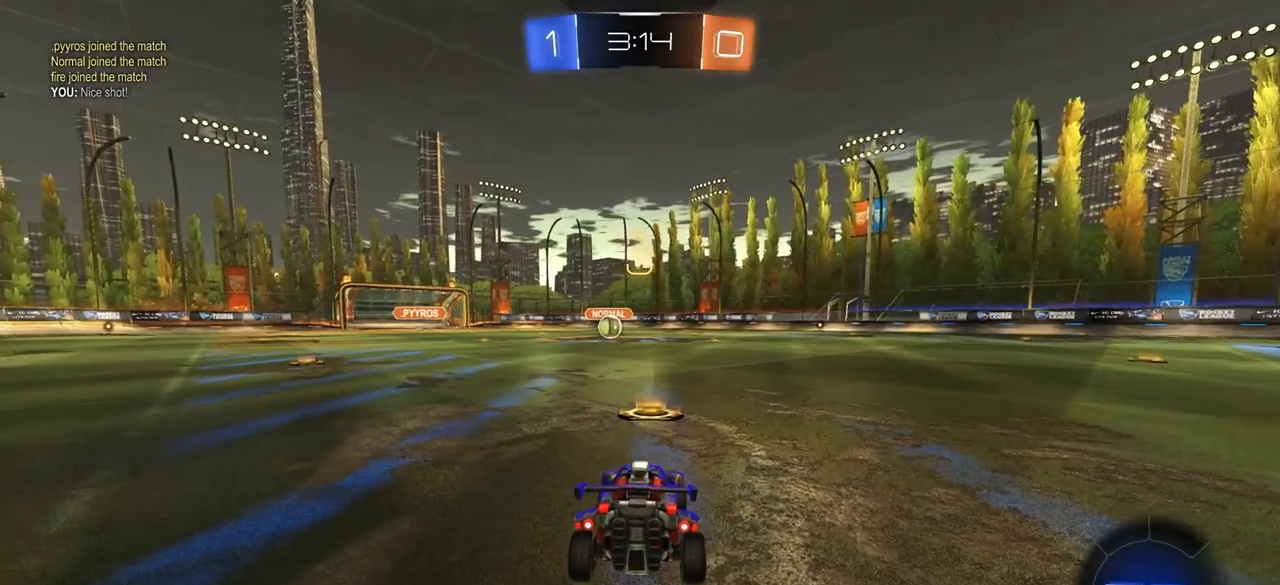
{"buttons": [], "left_stick": "center", "right_stick": "center", "events": [[67, "TRIANGLE", "down"], [150, "TRIANGLE", "up"]]}
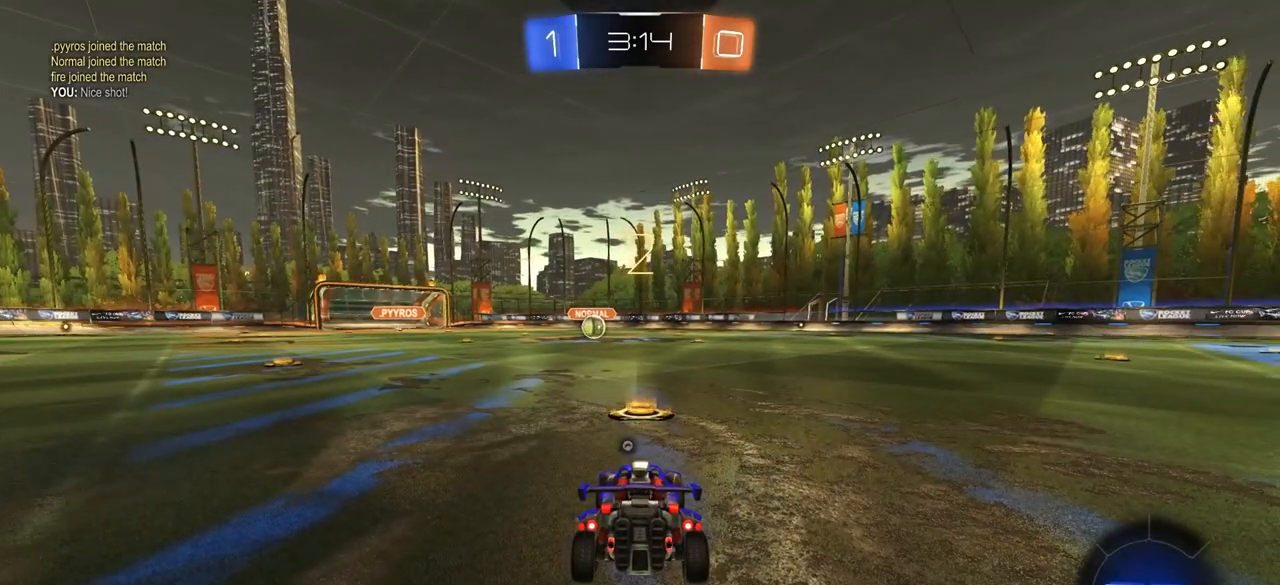
{"buttons": [], "left_stick": "center", "right_stick": "center", "events": []}
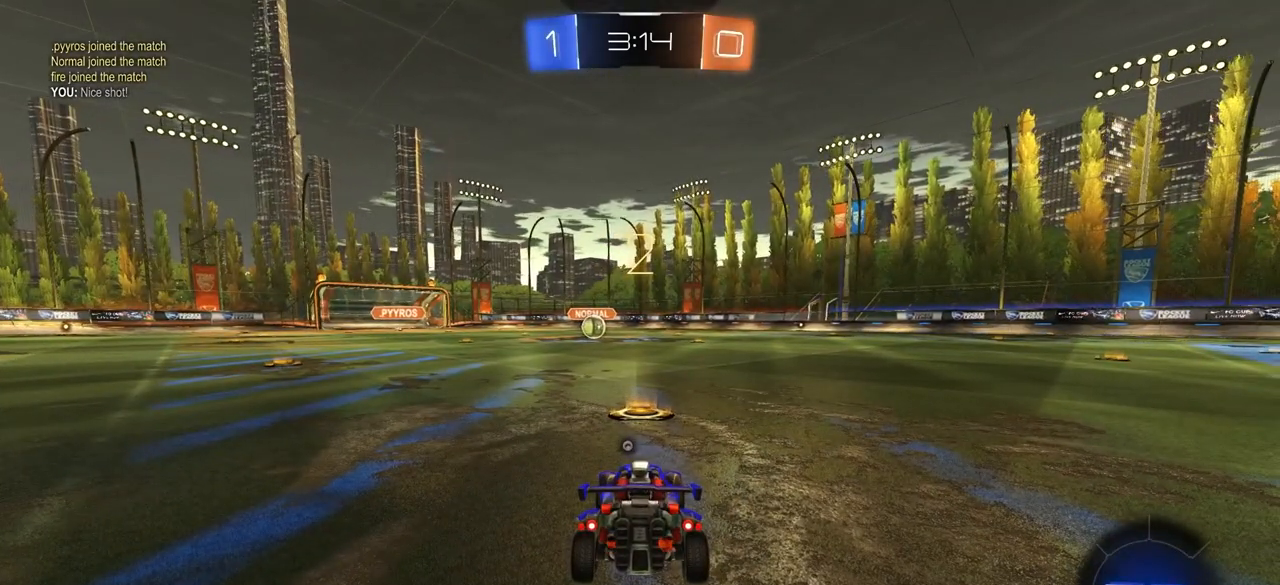
{"buttons": ["CIRCLE"], "left_stick": "center", "right_stick": "center", "events": [[217, "CIRCLE", "down"], [217, "TRIANGLE", "down"], [300, "TRIANGLE", "up"], [333, "CIRCLE", "up"], [467, "CIRCLE", "down"]]}
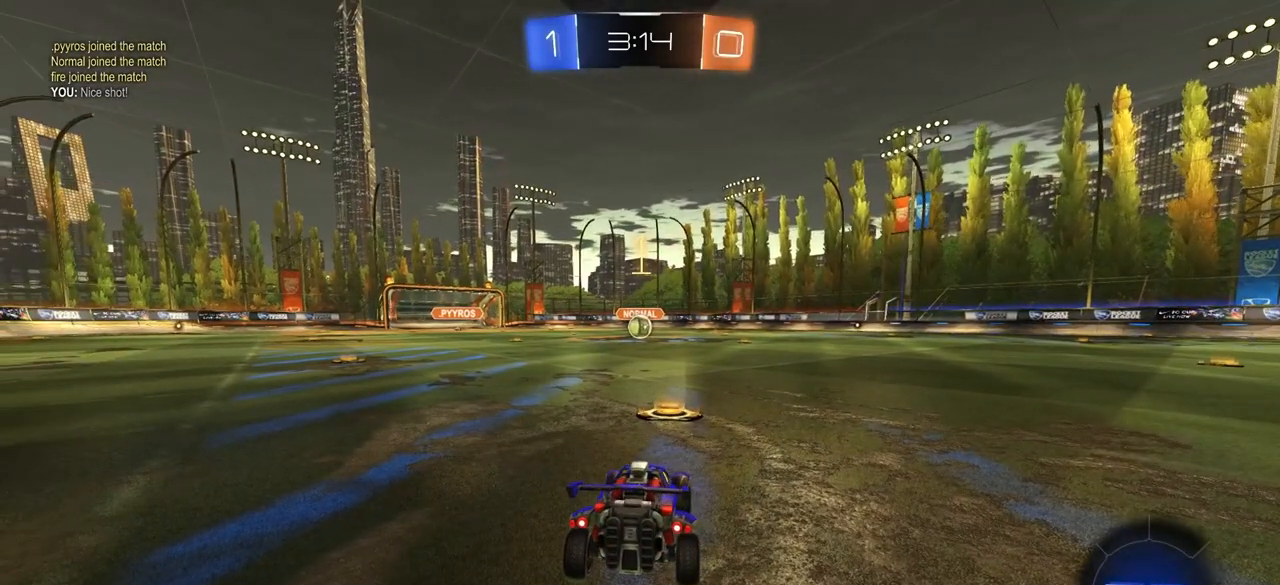
{"buttons": ["CIRCLE"], "left_stick": "center", "right_stick": "center", "events": []}
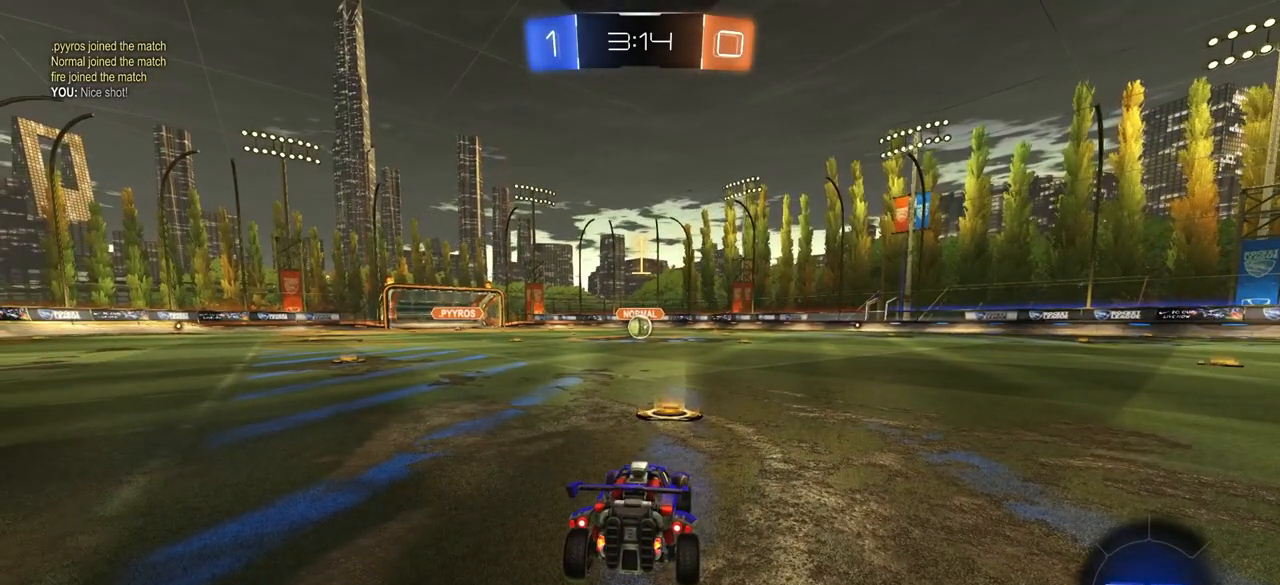
{"buttons": ["CIRCLE"], "left_stick": "up-right", "right_stick": "center", "events": [[433, "left_stick", "up-right"], [450, "CROSS", "down"], [500, "CROSS", "up"]]}
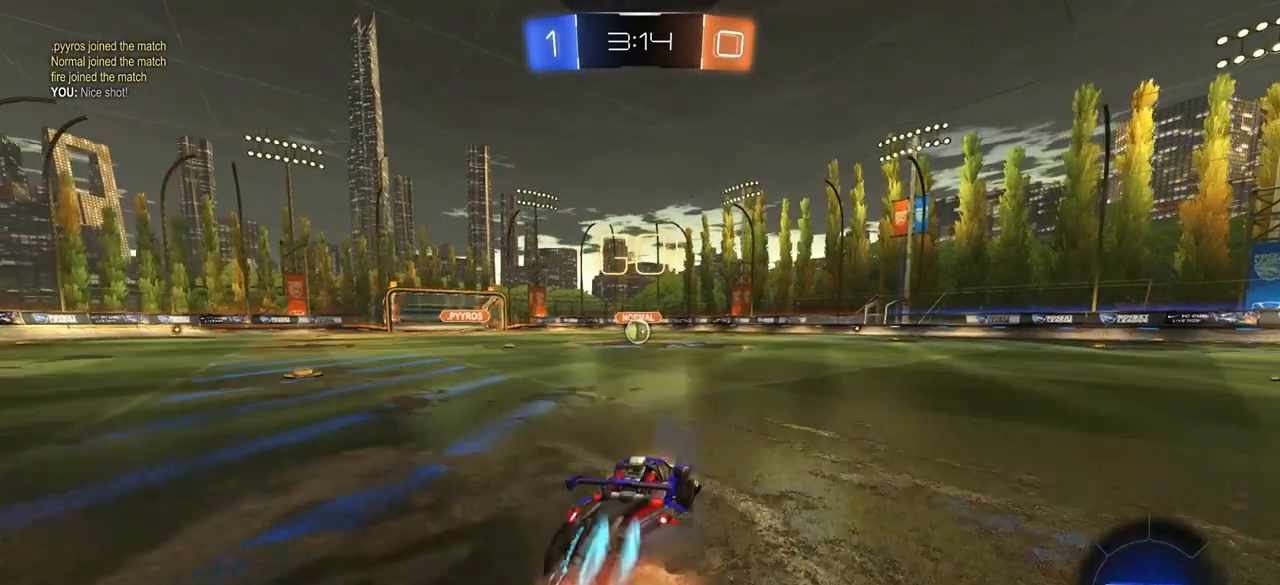
{"buttons": ["CIRCLE"], "left_stick": "center", "right_stick": "center", "events": [[17, "left_stick", "up"], [50, "CROSS", "down"], [50, "L3", "down"], [100, "left_stick", "down"], [167, "CROSS", "up"], [317, "TRIANGLE", "down"], [333, "L3", "up"], [417, "TRIANGLE", "up"], [483, "left_stick", "center"]]}
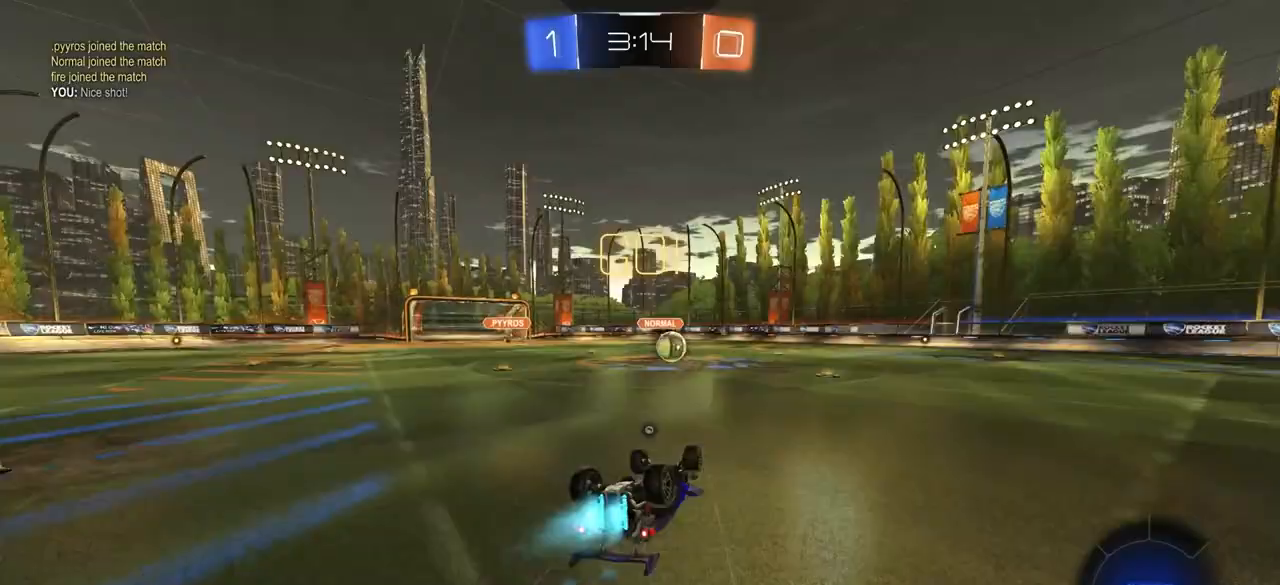
{"buttons": ["CIRCLE"], "left_stick": "center", "right_stick": "center", "events": [[17, "L3", "down"], [50, "left_stick", "down"], [167, "L3", "up"], [200, "TRIANGLE", "down"], [267, "left_stick", "center"], [317, "TRIANGLE", "up"]]}
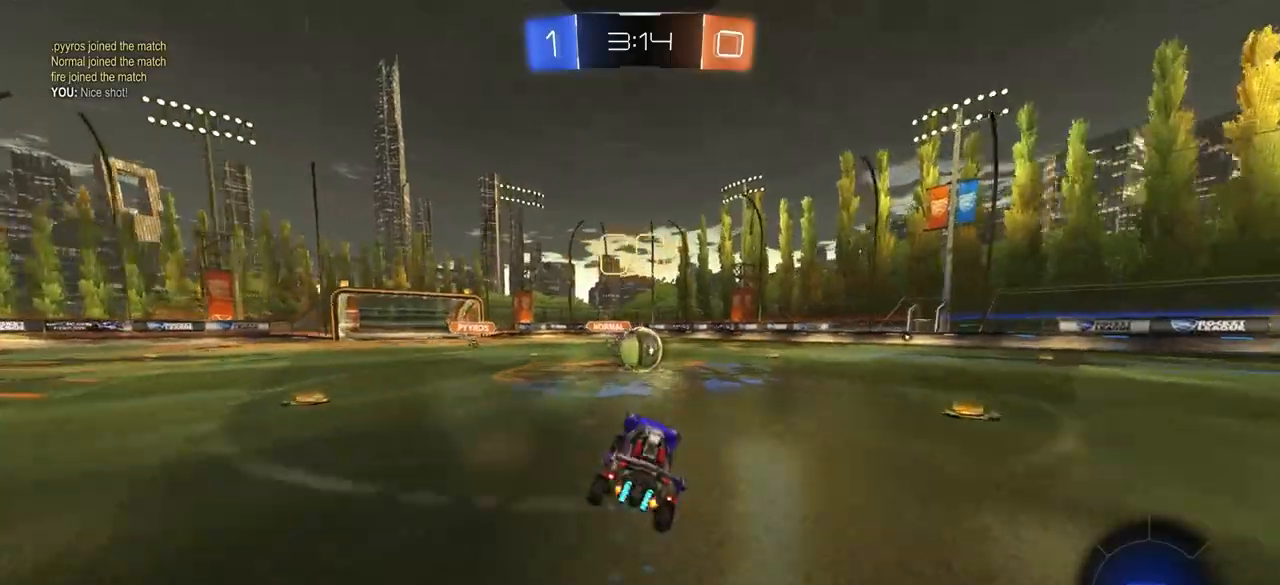
{"buttons": ["CROSS", "CIRCLE", "TRIANGLE"], "left_stick": "up-right", "right_stick": "center", "events": [[67, "CIRCLE", "up"], [283, "CIRCLE", "down"], [300, "CROSS", "down"], [383, "left_stick", "up-right"], [400, "CIRCLE", "up"], [400, "CROSS", "up"], [450, "CIRCLE", "down"], [467, "CROSS", "down"], [500, "TRIANGLE", "down"]]}
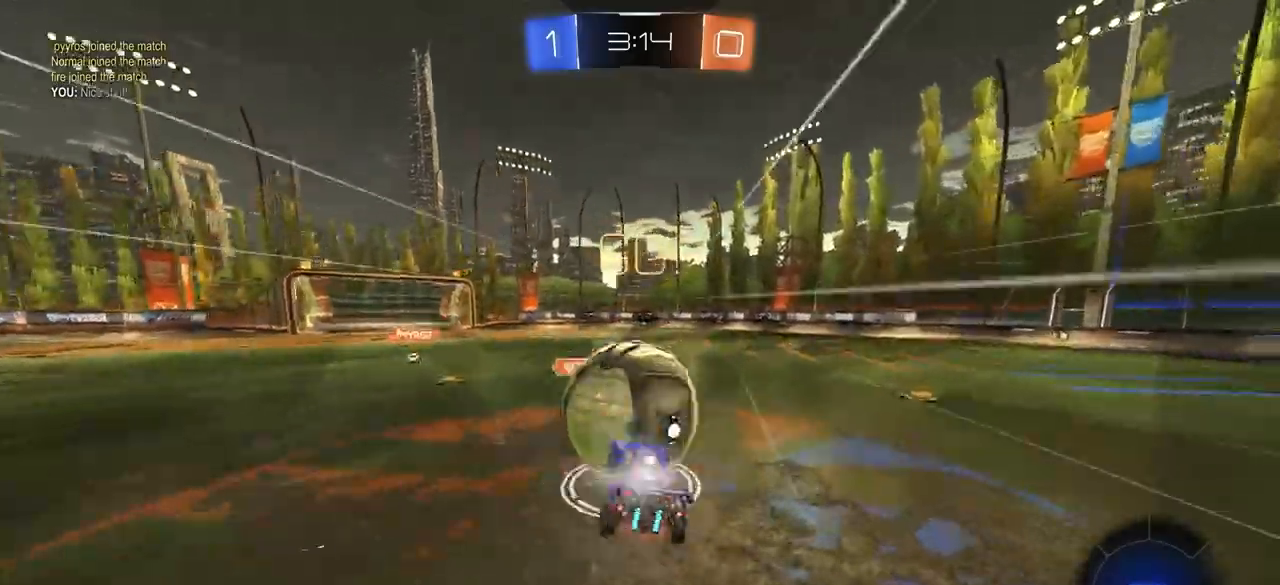
{"buttons": [], "left_stick": "left", "right_stick": "center", "events": [[17, "L3", "down"], [100, "left_stick", "down"], [117, "CROSS", "up"], [167, "TRIANGLE", "up"], [250, "L3", "up"], [267, "CIRCLE", "up"], [350, "left_stick", "down-left"], [450, "left_stick", "left"]]}
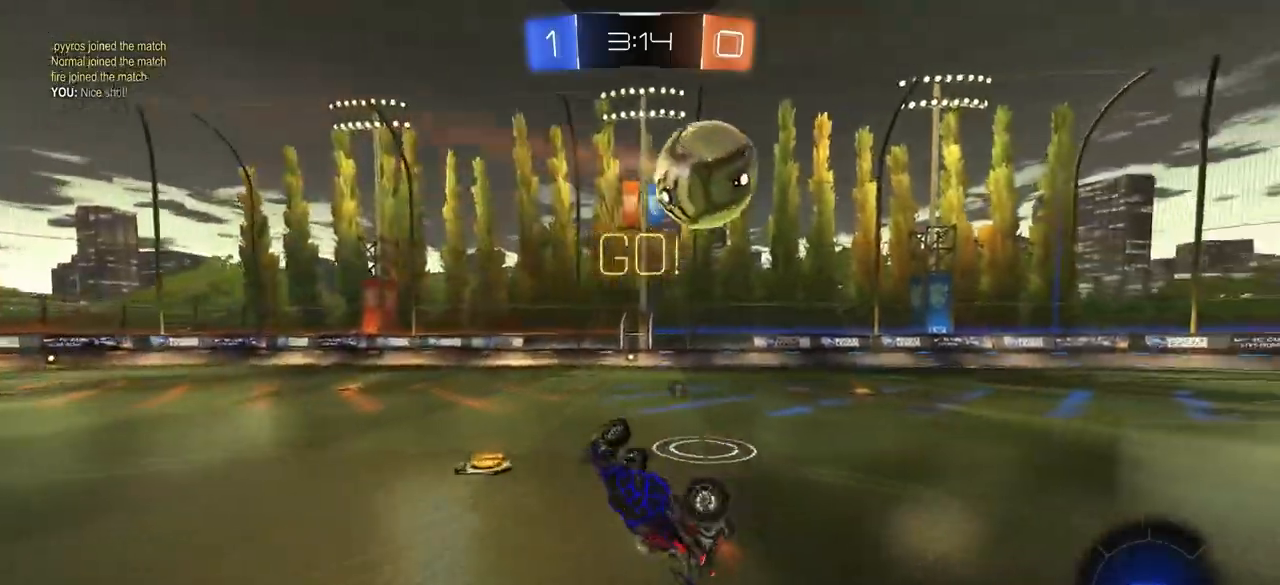
{"buttons": [], "left_stick": "center", "right_stick": "center", "events": [[17, "left_stick", "up-left"], [133, "left_stick", "up-right"], [250, "left_stick", "up"], [433, "left_stick", "center"]]}
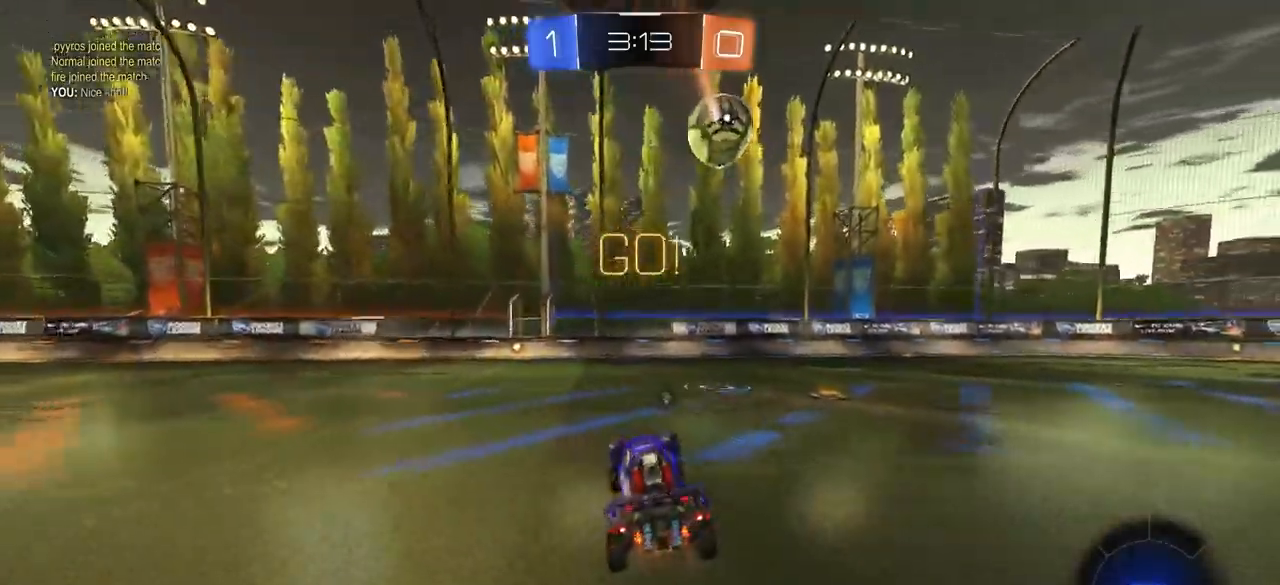
{"buttons": [], "left_stick": "down", "right_stick": "center", "events": [[17, "left_stick", "left"], [167, "CROSS", "down"], [167, "left_stick", "up-right"], [233, "CROSS", "up"], [267, "CROSS", "down"], [267, "left_stick", "up-left"], [300, "L3", "down"], [333, "left_stick", "down"], [383, "L3", "up"], [417, "CROSS", "up"]]}
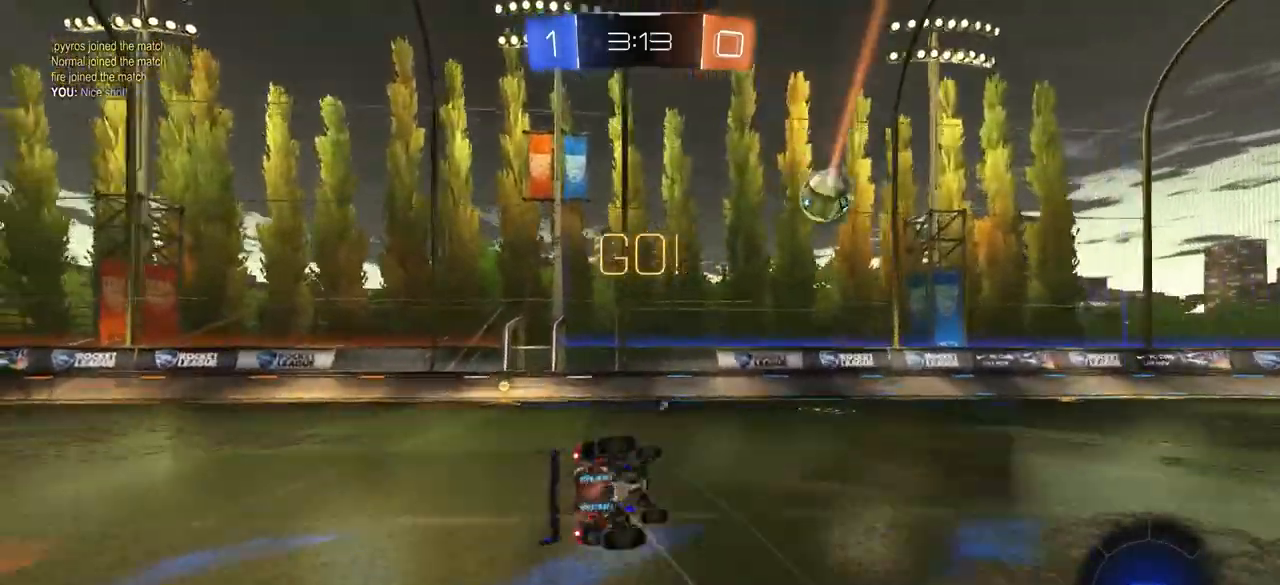
{"buttons": [], "left_stick": "left", "right_stick": "center", "events": [[117, "left_stick", "down-left"], [383, "TRIANGLE", "down"], [383, "left_stick", "left"], [500, "TRIANGLE", "up"]]}
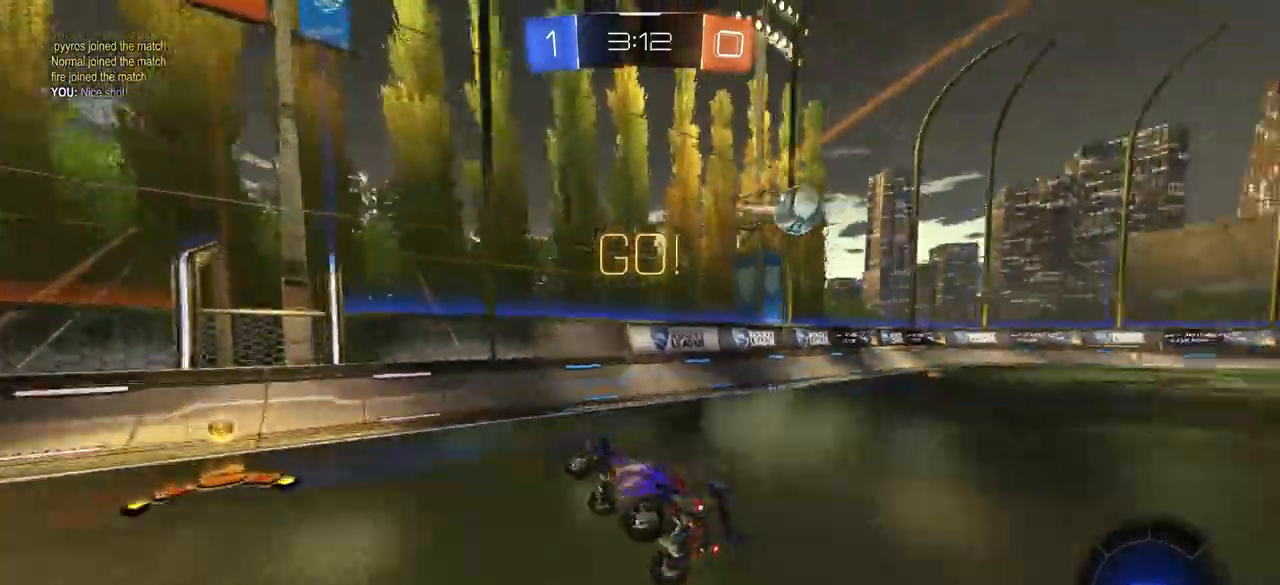
{"buttons": [], "left_stick": "right", "right_stick": "center", "events": [[100, "left_stick", "center"], [150, "left_stick", "right"]]}
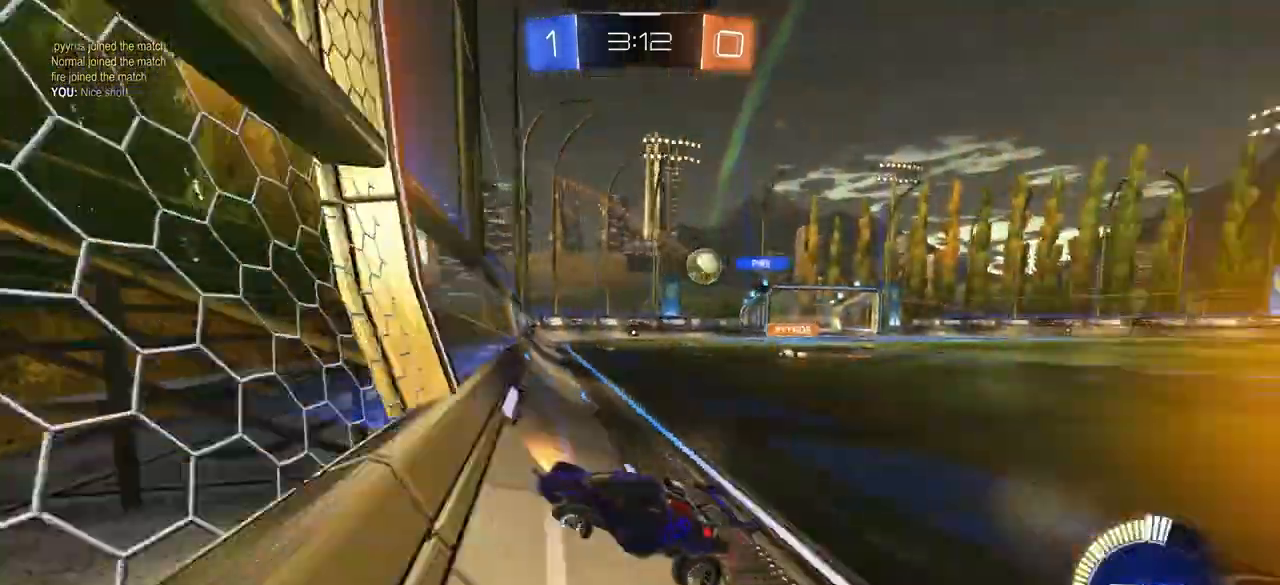
{"buttons": [], "left_stick": "right", "right_stick": "center", "events": []}
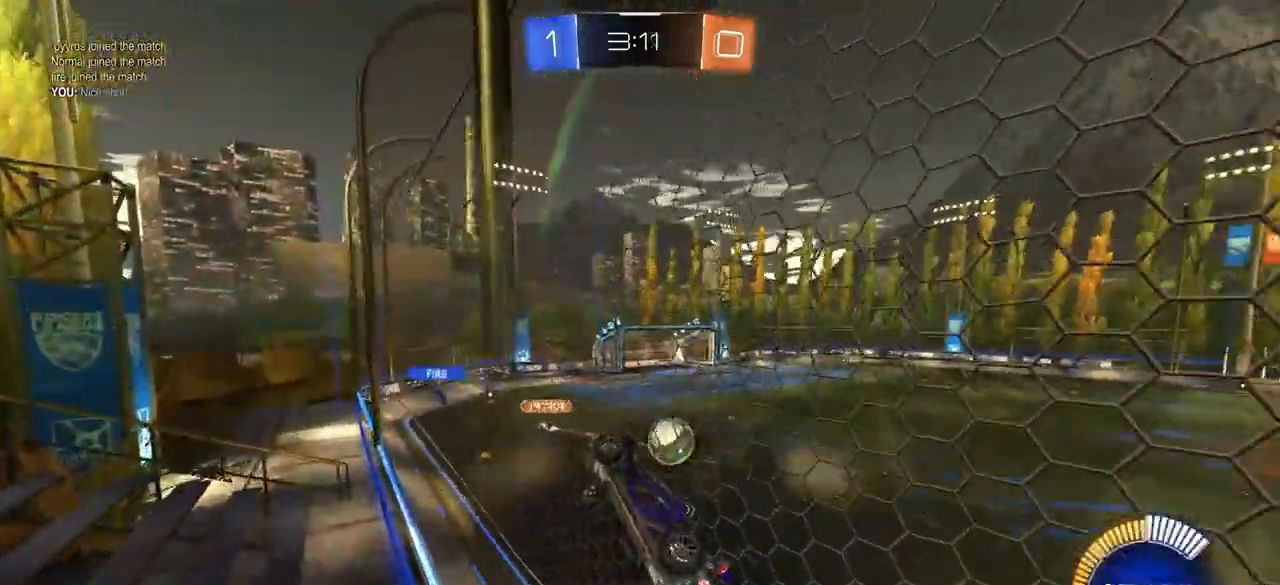
{"buttons": [], "left_stick": "right", "right_stick": "center", "events": []}
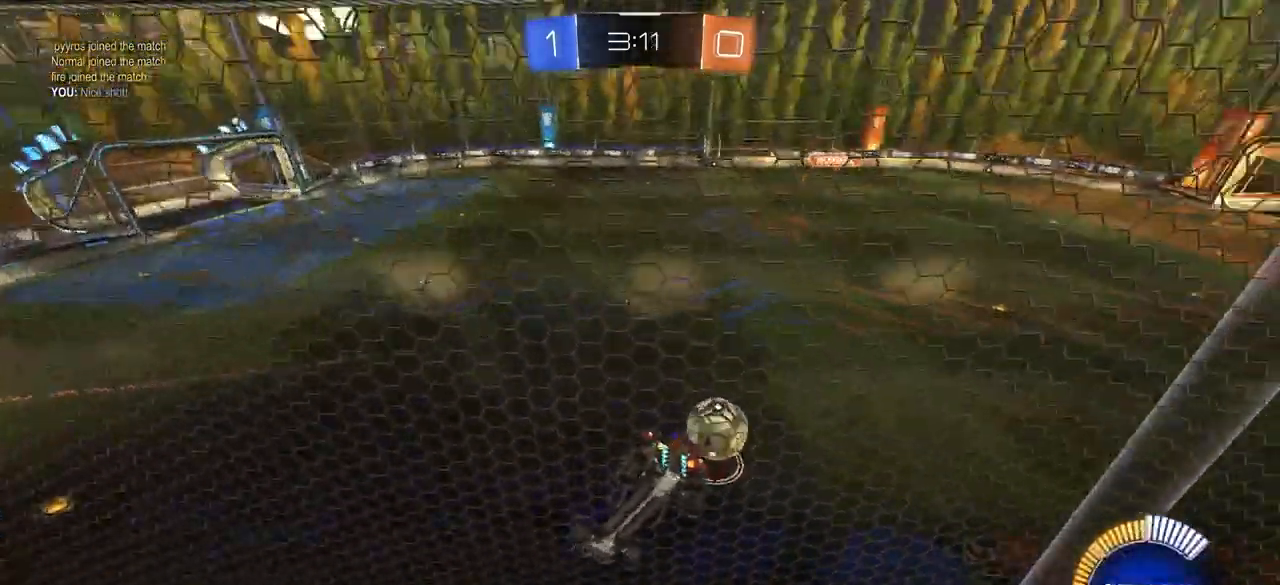
{"buttons": ["CIRCLE"], "left_stick": "right", "right_stick": "center", "events": [[217, "CIRCLE", "down"]]}
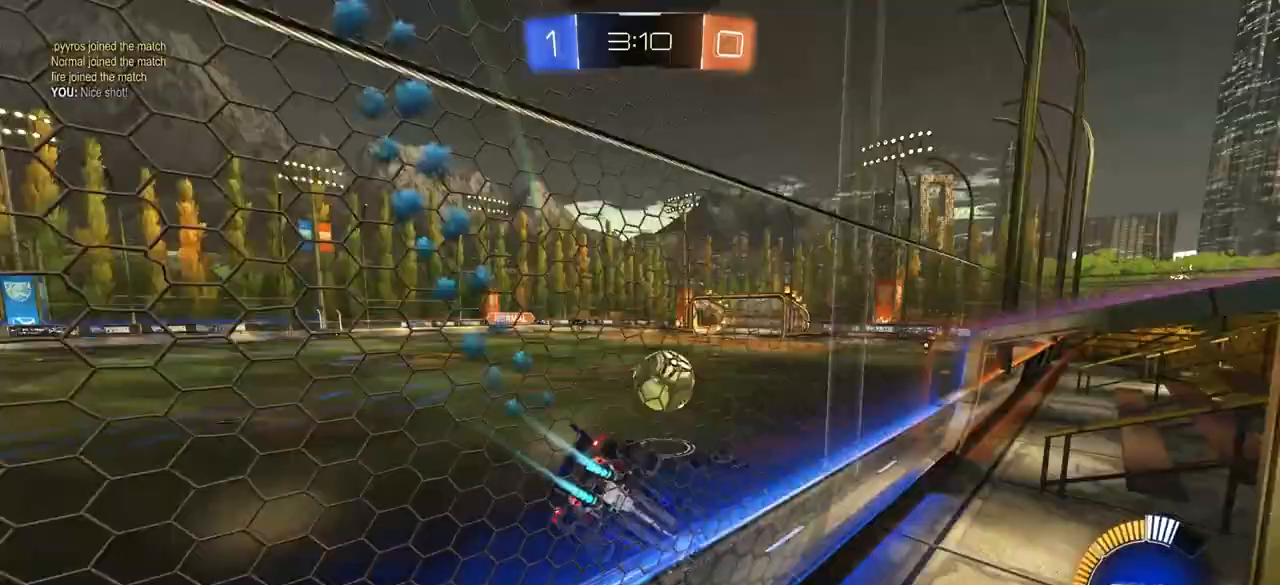
{"buttons": ["CIRCLE"], "left_stick": "left", "right_stick": "center", "events": [[283, "left_stick", "center"], [467, "left_stick", "left"]]}
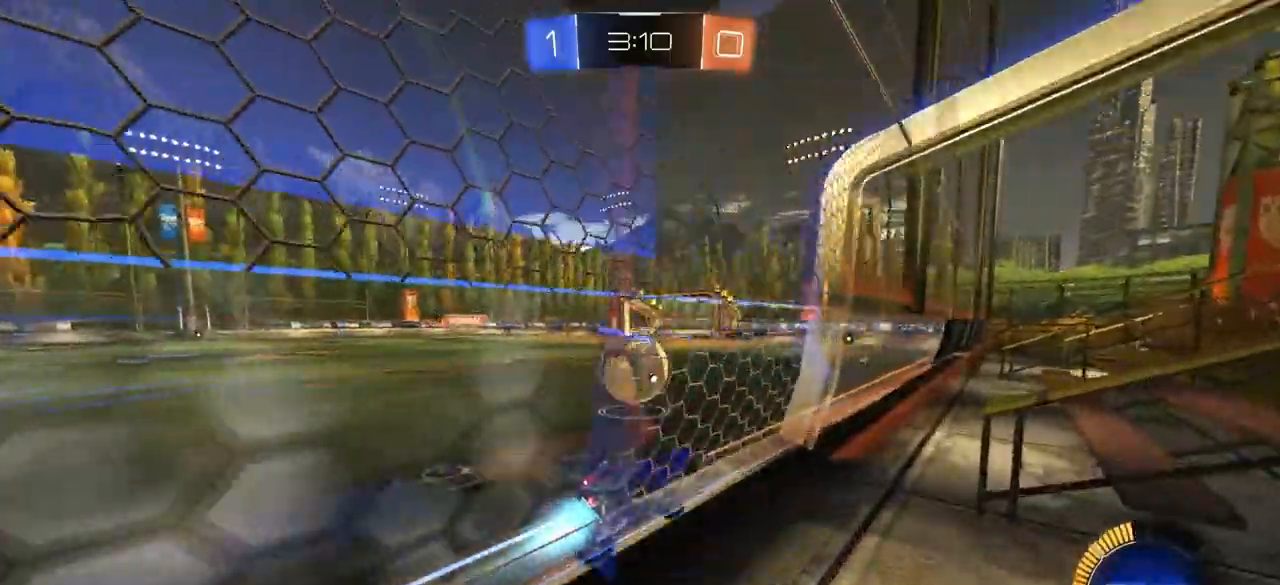
{"buttons": [], "left_stick": "left", "right_stick": "center", "events": [[100, "left_stick", "center"], [117, "CIRCLE", "up"], [250, "left_stick", "left"], [400, "left_stick", "center"], [450, "left_stick", "left"]]}
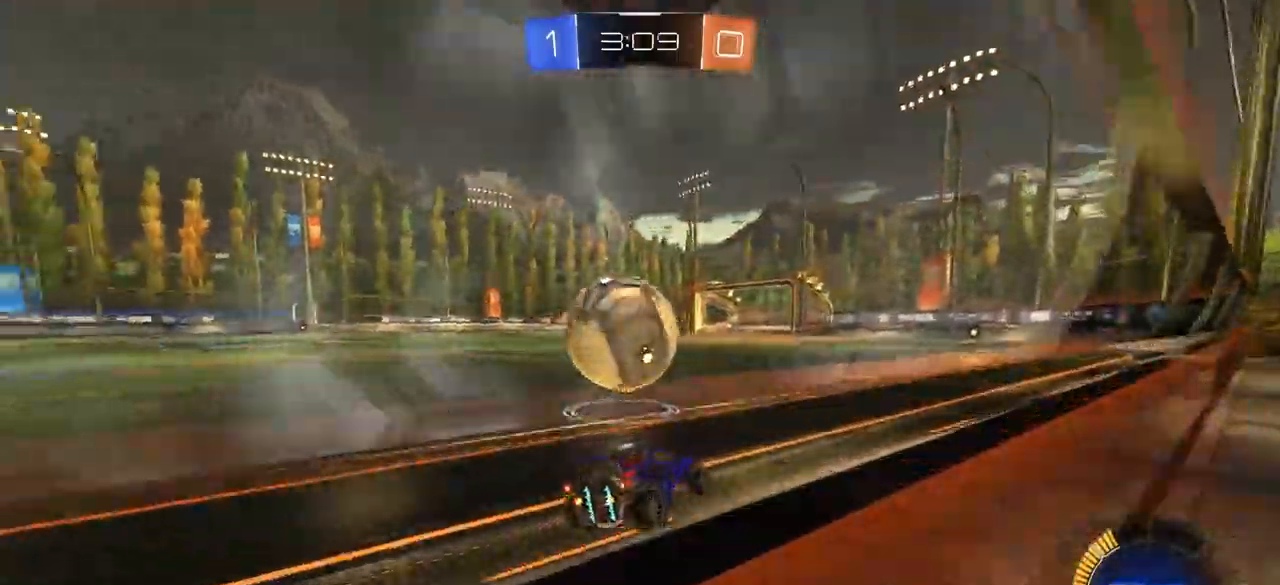
{"buttons": ["CIRCLE"], "left_stick": "center", "right_stick": "center", "events": [[67, "CIRCLE", "down"], [83, "TRIANGLE", "down"], [83, "left_stick", "center"], [167, "TRIANGLE", "up"], [200, "CIRCLE", "up"], [233, "left_stick", "down-left"], [317, "left_stick", "center"], [450, "CIRCLE", "down"]]}
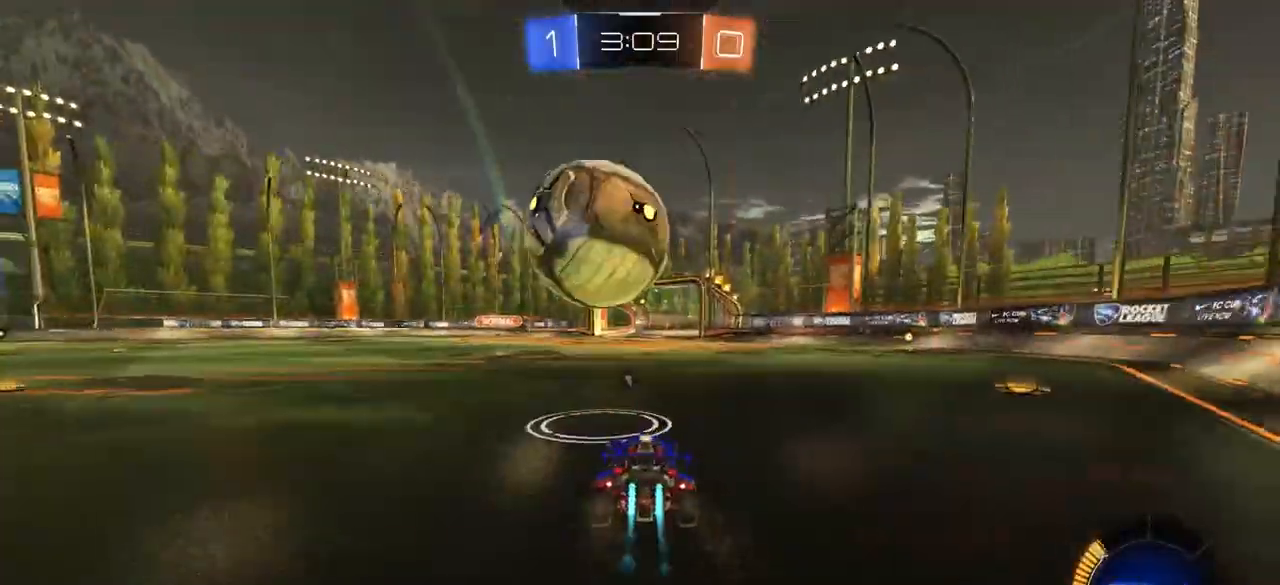
{"buttons": [], "left_stick": "center", "right_stick": "center", "events": [[67, "left_stick", "right"], [117, "left_stick", "center"], [483, "CIRCLE", "up"]]}
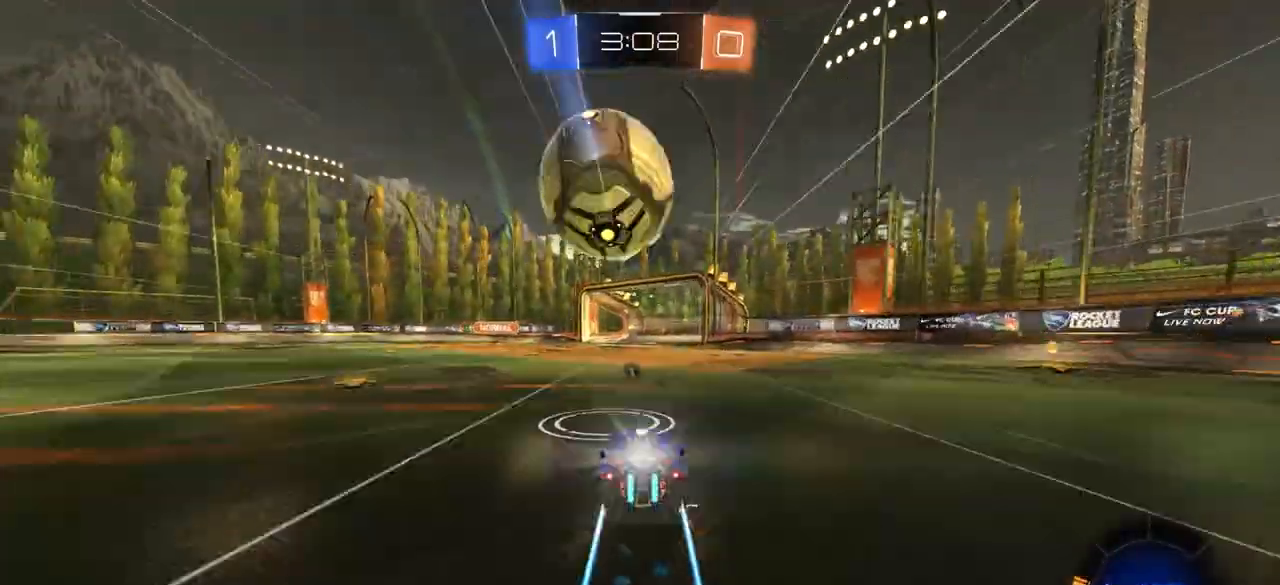
{"buttons": ["CROSS", "CIRCLE"], "left_stick": "right", "right_stick": "center", "events": [[417, "left_stick", "down-left"], [483, "CIRCLE", "down"], [483, "CROSS", "down"], [500, "left_stick", "right"]]}
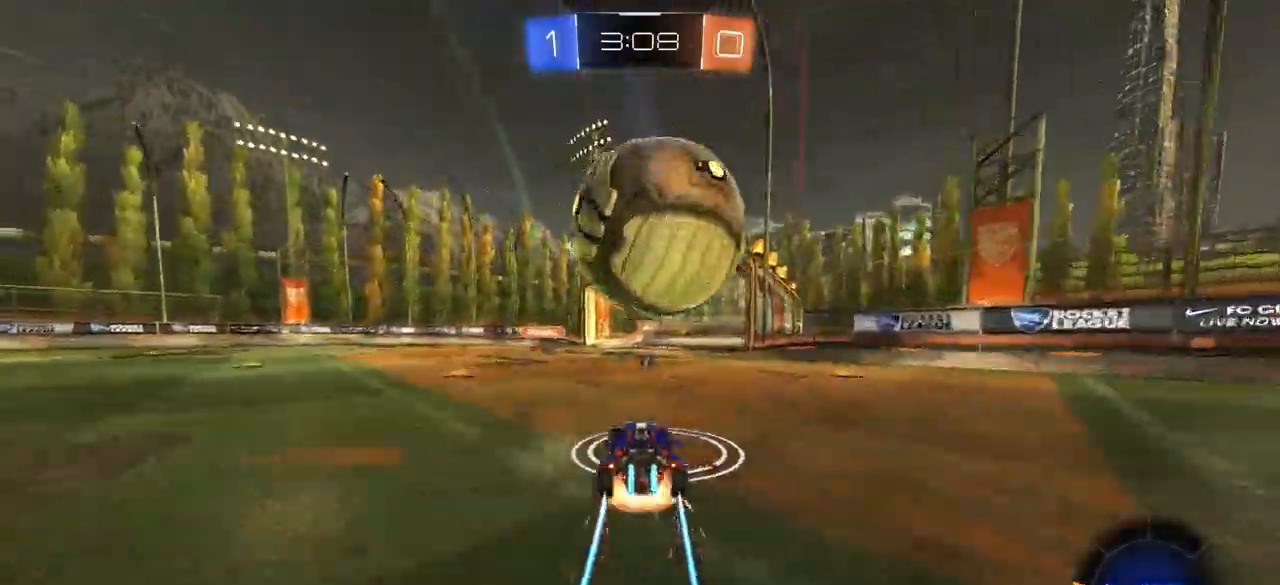
{"buttons": [], "left_stick": "left", "right_stick": "center", "events": [[50, "CIRCLE", "up"], [50, "CROSS", "up"], [50, "left_stick", "up-right"], [83, "CIRCLE", "down"], [83, "CROSS", "down"], [117, "L3", "down"], [167, "left_stick", "down-right"], [233, "left_stick", "down"], [300, "CROSS", "up"], [350, "CIRCLE", "up"], [350, "L3", "up"], [483, "left_stick", "left"]]}
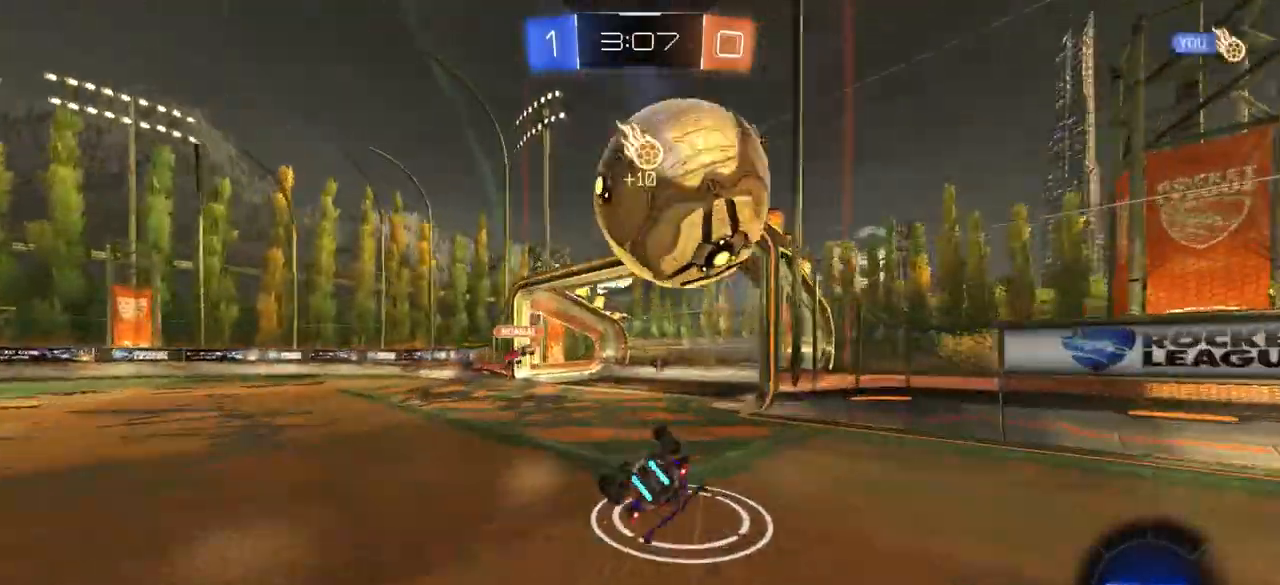
{"buttons": [], "left_stick": "up-right", "right_stick": "center", "events": [[83, "left_stick", "down"], [100, "L3", "down"], [100, "TRIANGLE", "down"], [200, "L3", "up"], [233, "TRIANGLE", "up"], [400, "left_stick", "up-right"]]}
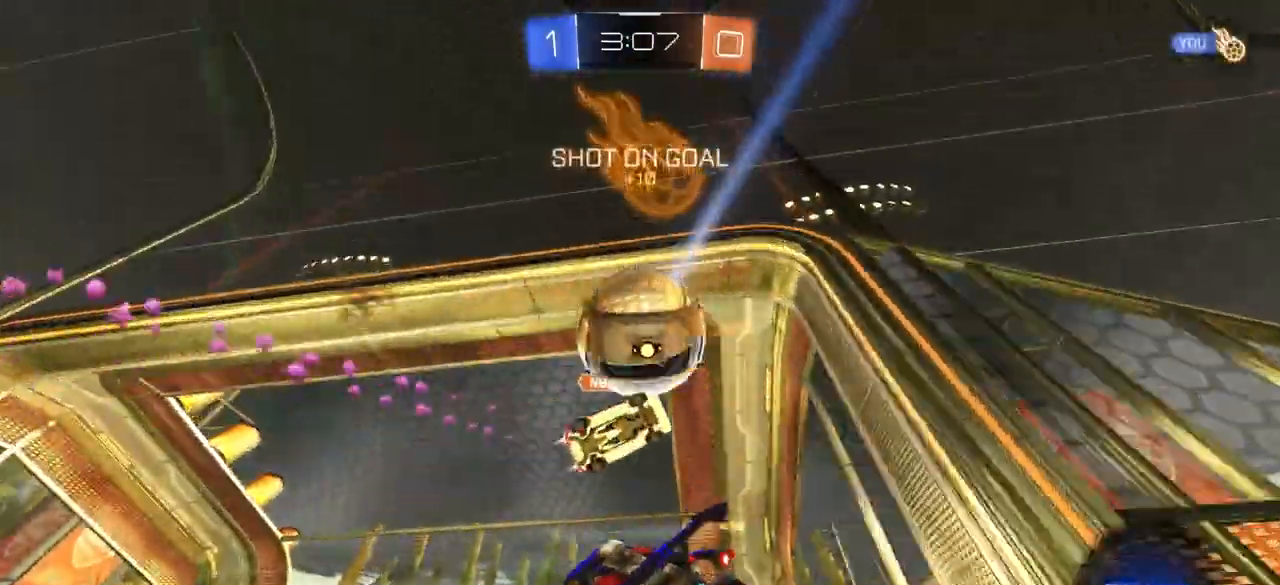
{"buttons": ["TRIANGLE"], "left_stick": "center", "right_stick": "center", "events": [[67, "left_stick", "right"], [300, "left_stick", "center"], [400, "TRIANGLE", "down"]]}
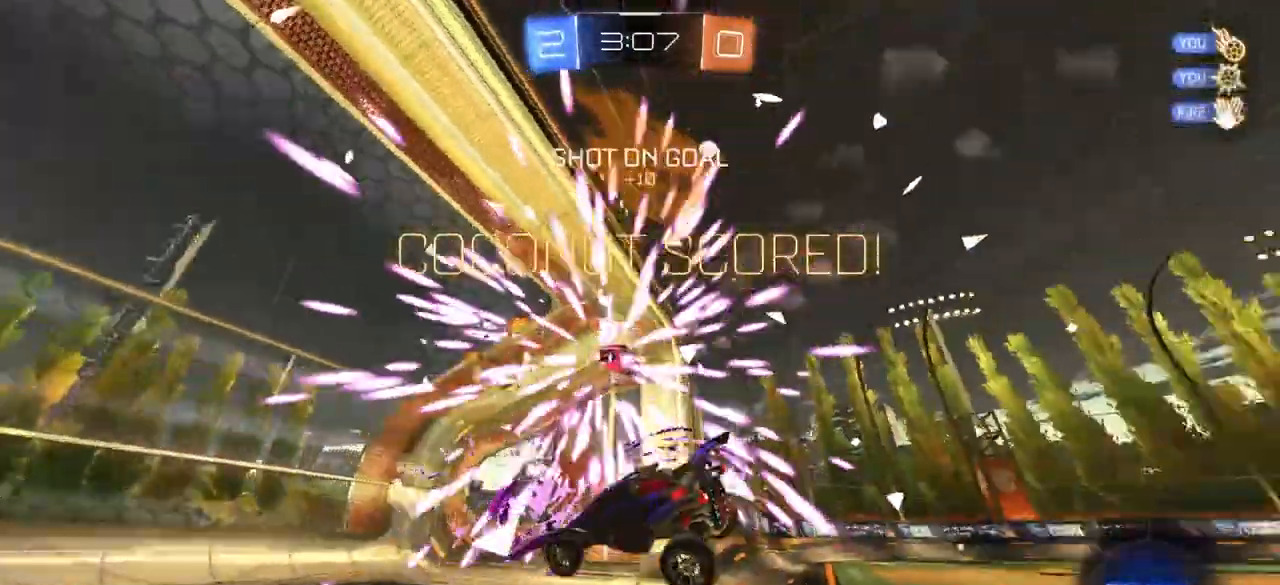
{"buttons": [], "left_stick": "down", "right_stick": "center", "events": [[17, "TRIANGLE", "up"], [83, "left_stick", "down-right"], [300, "left_stick", "down"]]}
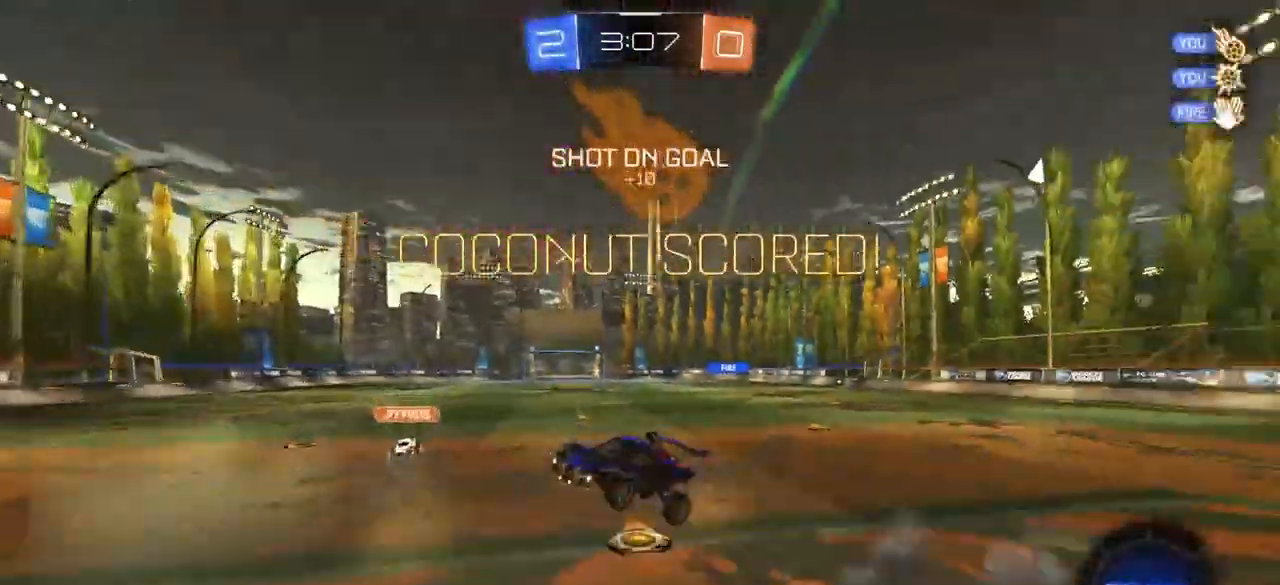
{"buttons": [], "left_stick": "left", "right_stick": "center", "events": [[117, "left_stick", "down-left"], [367, "left_stick", "left"]]}